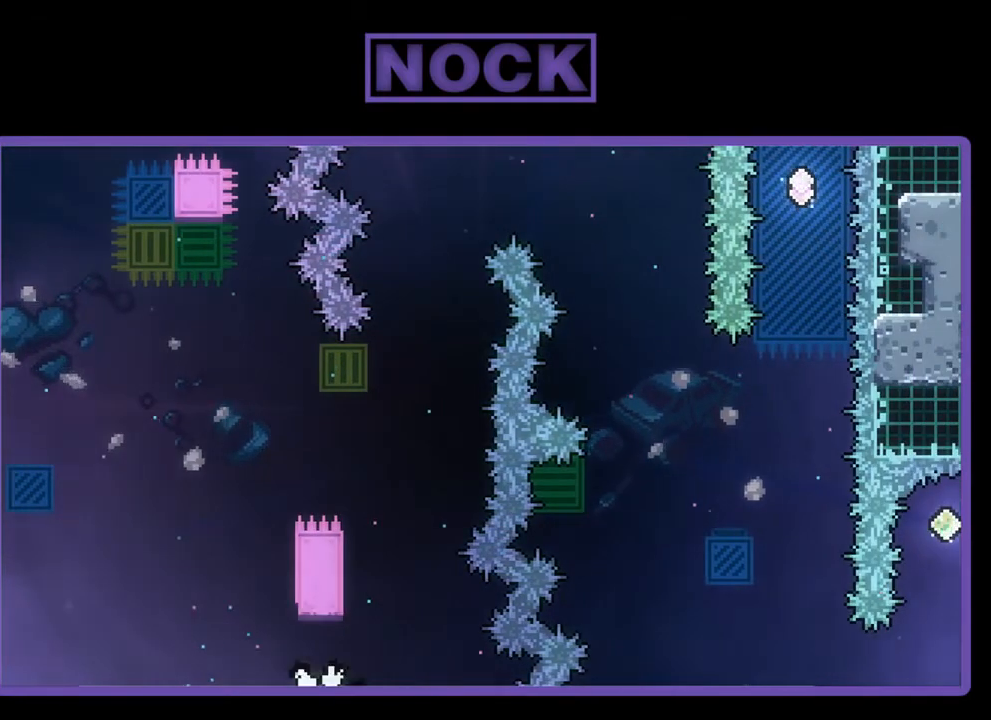
Gameplay with a controller (PlayStation layout); each line is a JSON object with the inputs held at the frame after it. "events" lists button and stick changes between this image and that frame as [ms after this image, input, new state], when the widget could be followed in between. Not read: right_stick.
{"buttons": [], "left_stick": "center", "events": [[67, "DPAD_UP", "up"], [67, "R2", "up"]]}
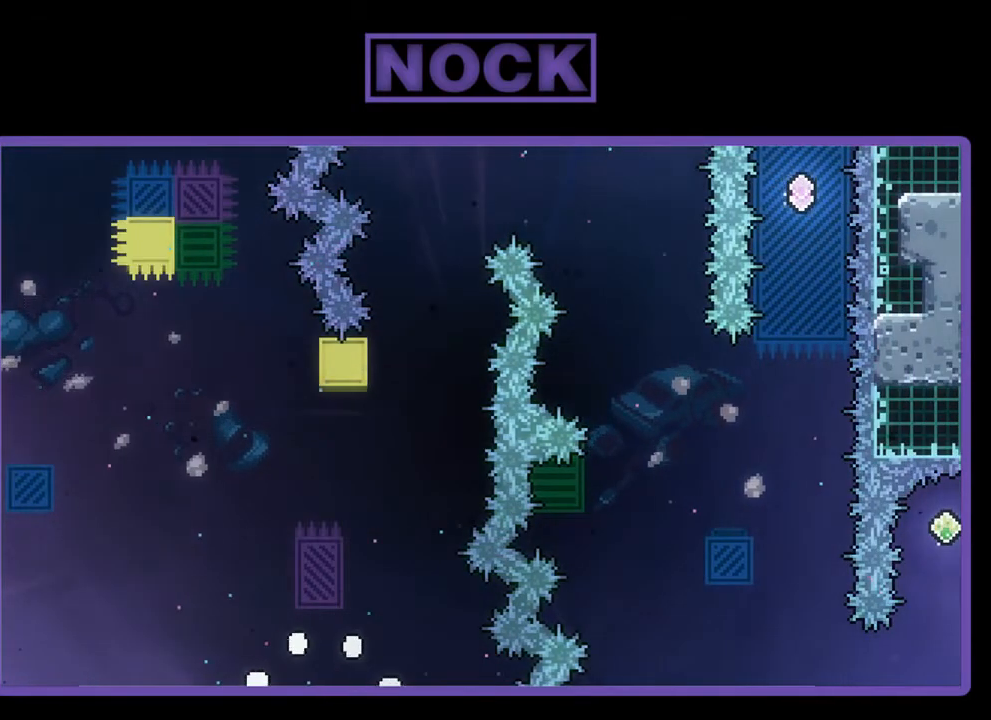
{"buttons": ["R2", "DPAD_RIGHT"], "left_stick": "center", "events": [[133, "R2", "down"], [300, "DPAD_RIGHT", "down"]]}
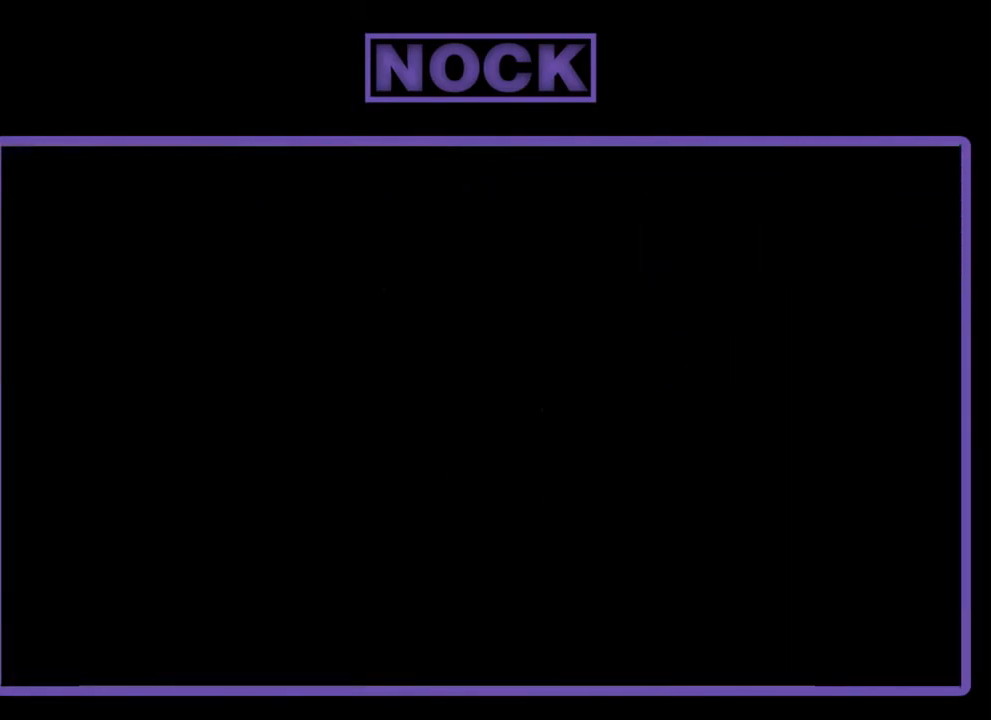
{"buttons": ["R2", "DPAD_RIGHT"], "left_stick": "center", "events": []}
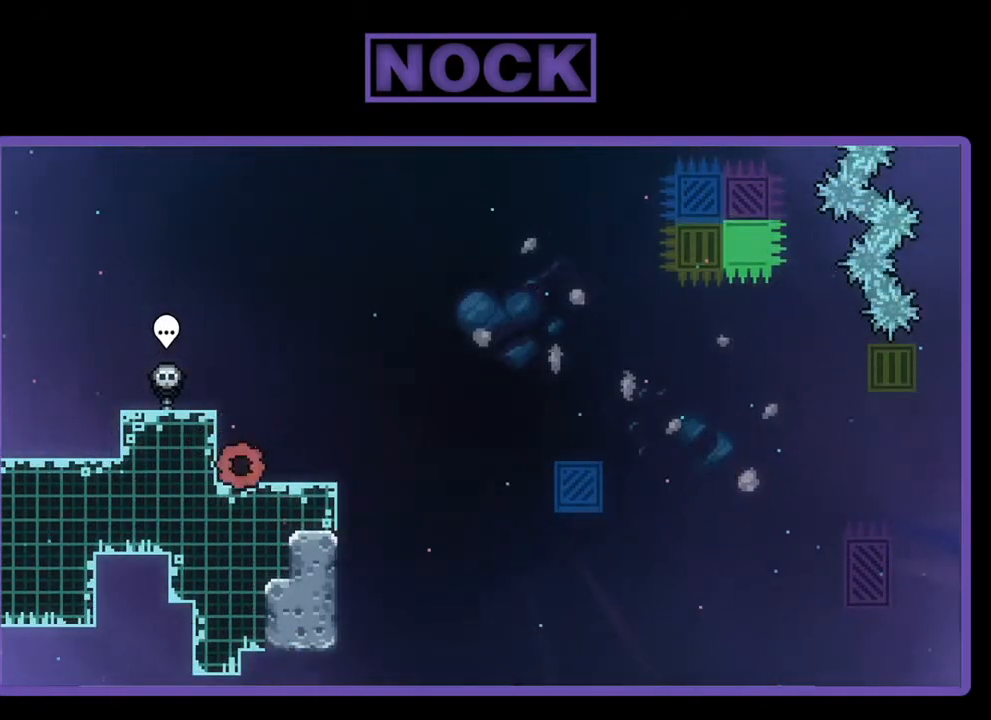
{"buttons": ["CROSS", "R2", "DPAD_RIGHT"], "left_stick": "center", "events": [[500, "CROSS", "down"]]}
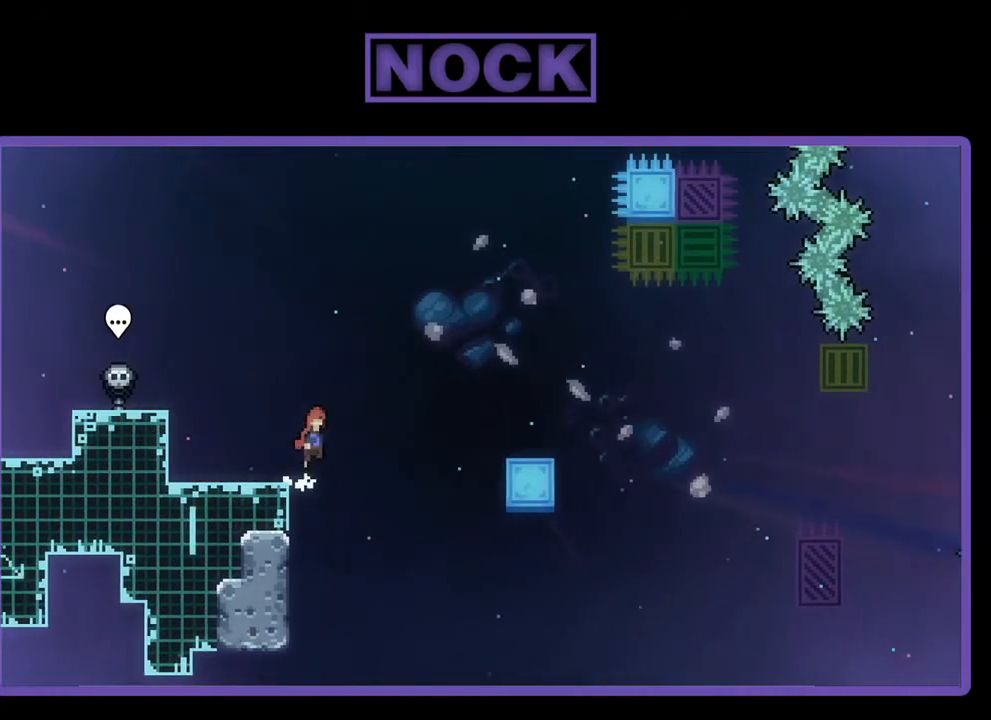
{"buttons": ["R2", "DPAD_RIGHT"], "left_stick": "center", "events": [[467, "CROSS", "up"]]}
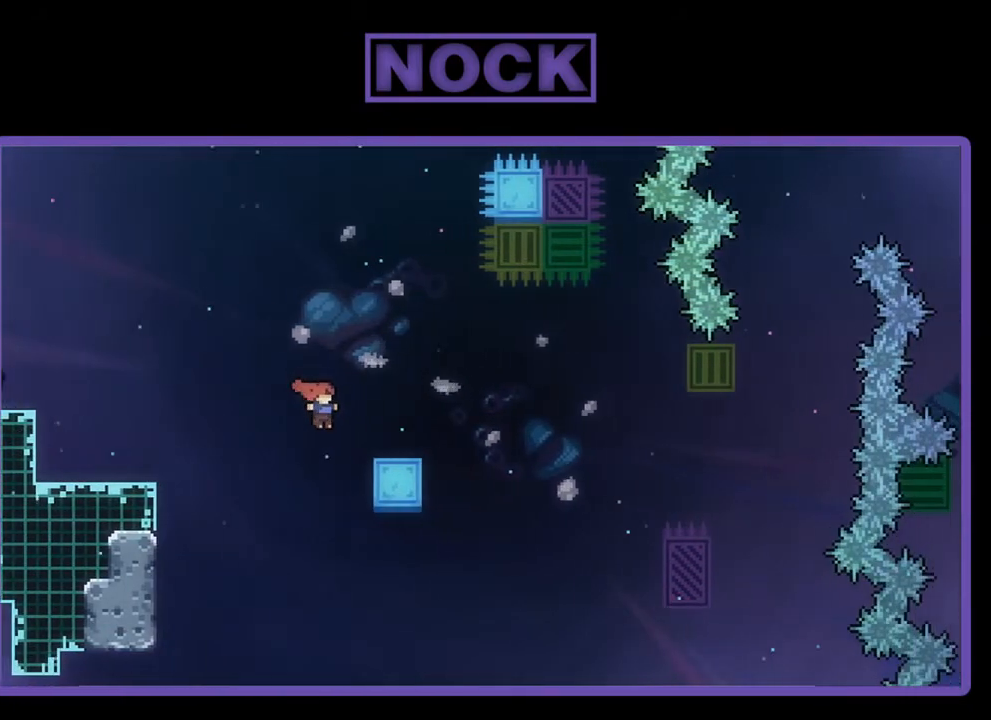
{"buttons": ["R2"], "left_stick": "center", "events": [[233, "CROSS", "down"], [267, "DPAD_UP", "down"], [400, "DPAD_RIGHT", "up"], [433, "CROSS", "up"], [433, "DPAD_UP", "up"]]}
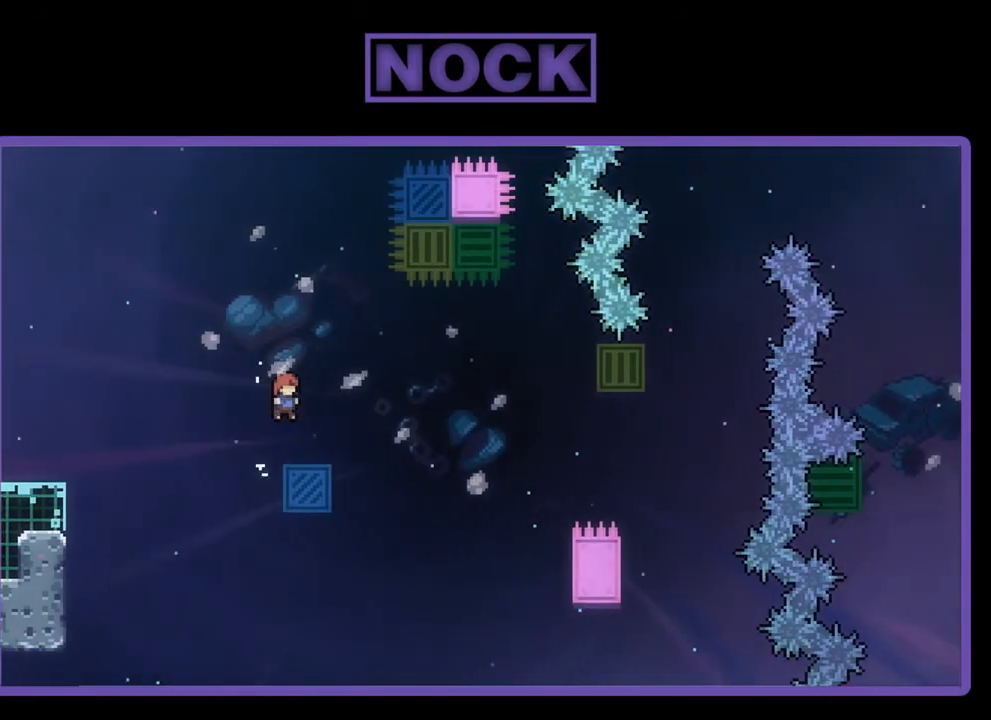
{"buttons": ["CIRCLE", "R2", "DPAD_UP", "DPAD_RIGHT"], "left_stick": "center", "events": [[167, "DPAD_RIGHT", "down"], [333, "CIRCLE", "down"], [500, "DPAD_UP", "down"]]}
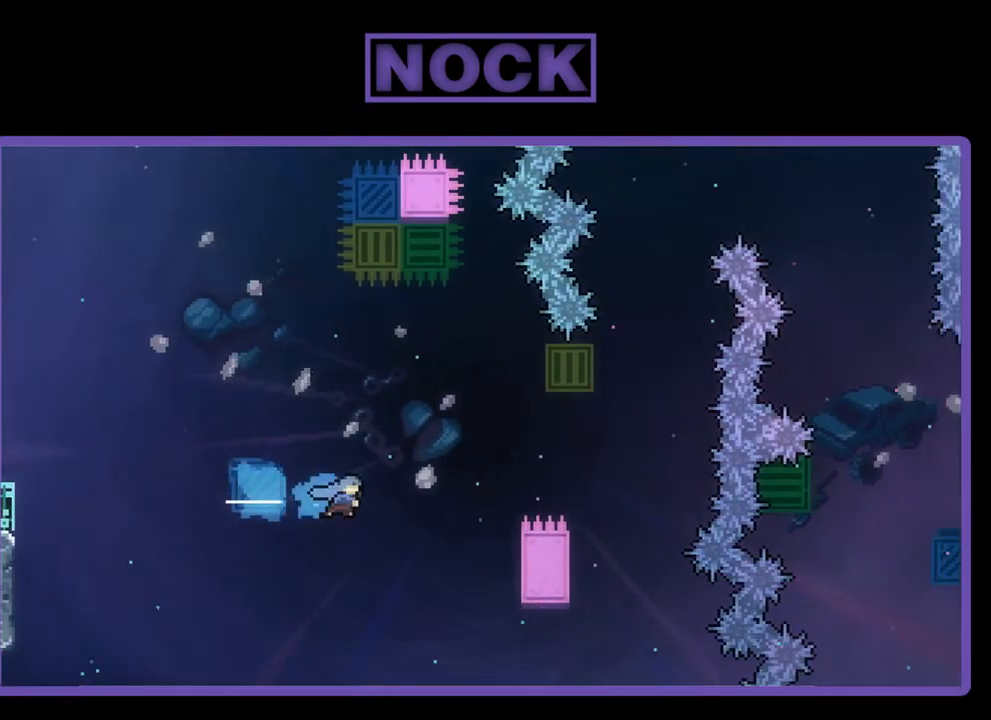
{"buttons": ["CIRCLE", "R2", "DPAD_UP", "DPAD_RIGHT"], "left_stick": "center", "events": []}
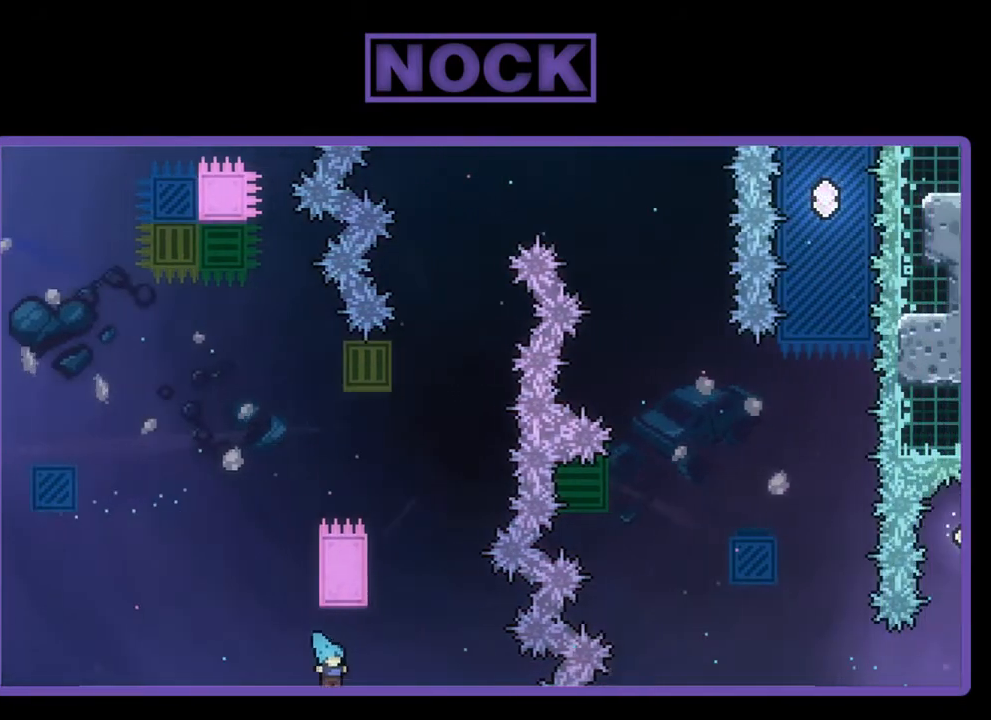
{"buttons": [], "left_stick": "center", "events": [[100, "CIRCLE", "up"], [100, "DPAD_RIGHT", "up"], [100, "R2", "up"], [167, "DPAD_UP", "up"]]}
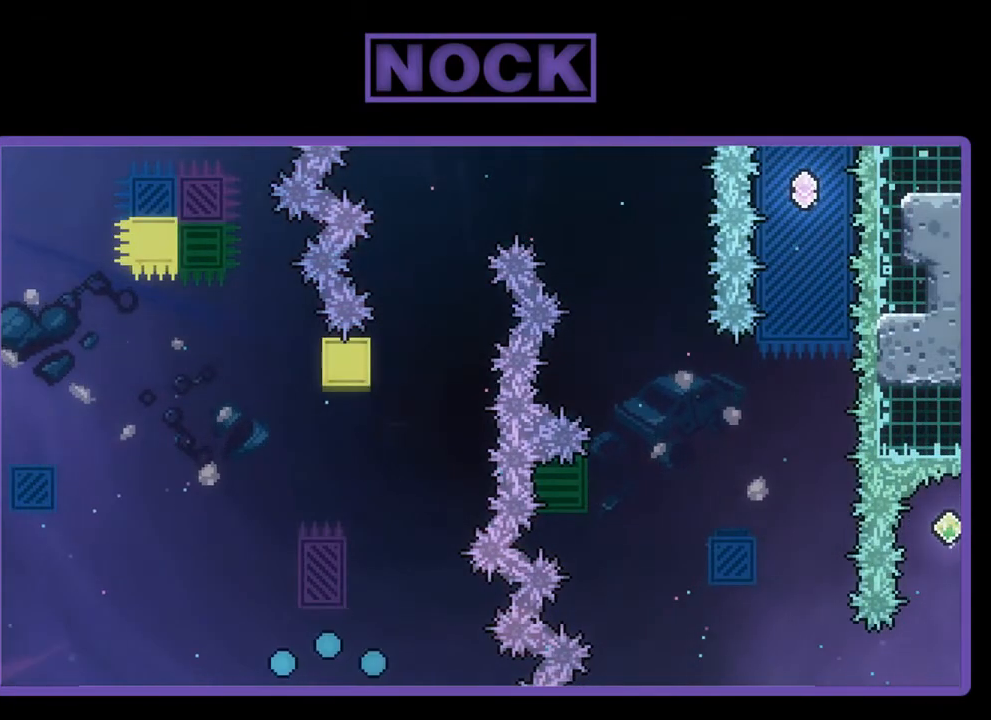
{"buttons": ["R2"], "left_stick": "center", "events": [[333, "R2", "down"]]}
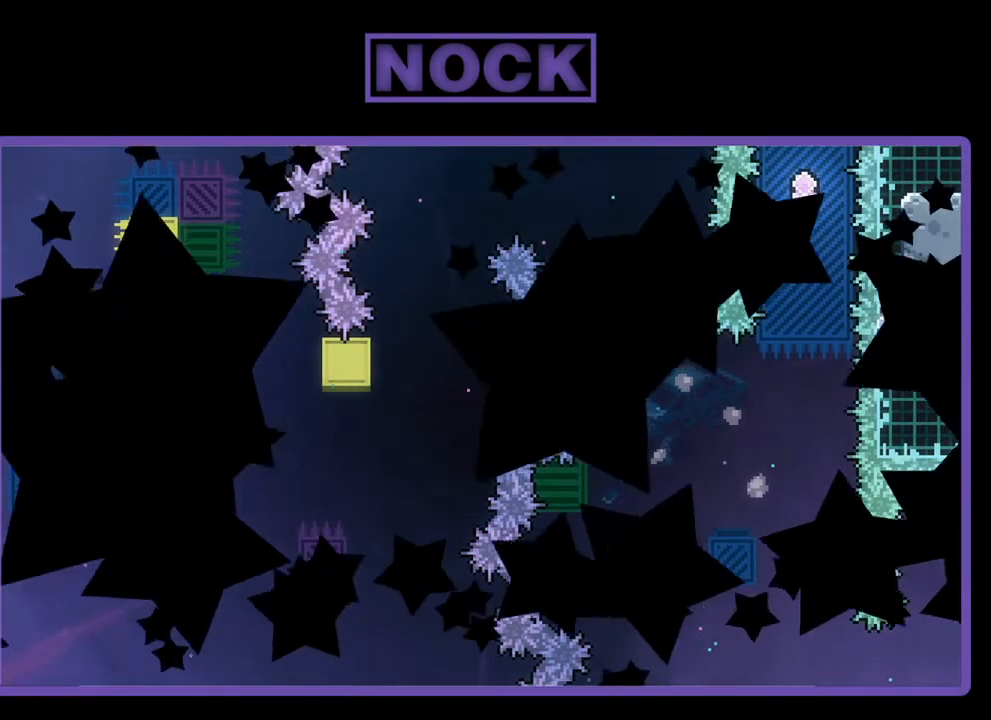
{"buttons": ["R2"], "left_stick": "center", "events": []}
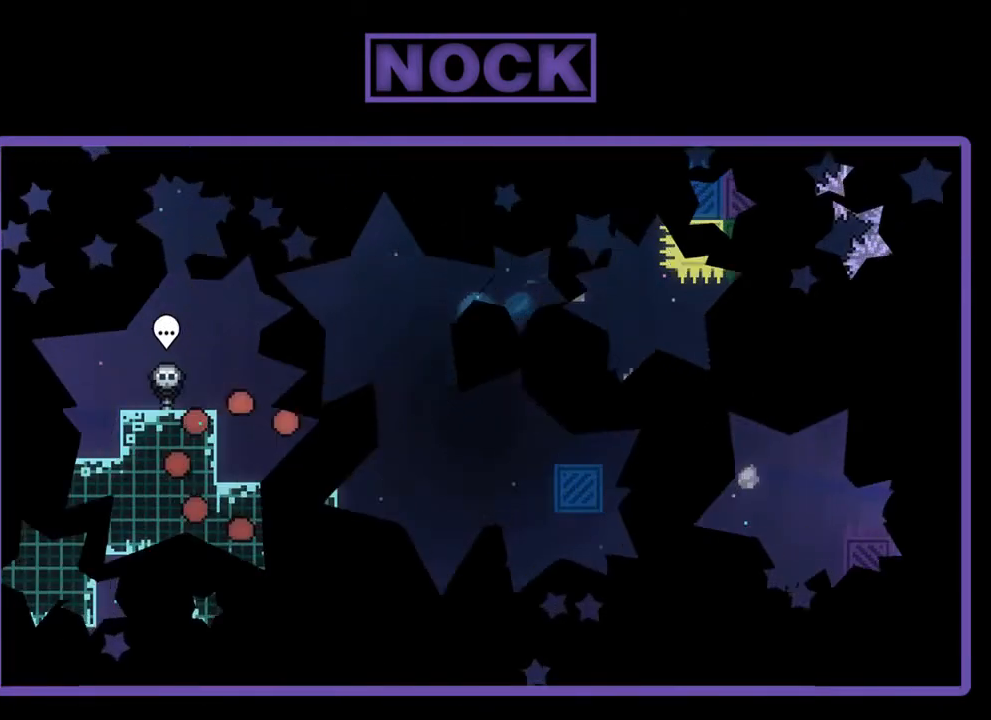
{"buttons": ["R2", "DPAD_RIGHT"], "left_stick": "center", "events": [[100, "DPAD_RIGHT", "down"]]}
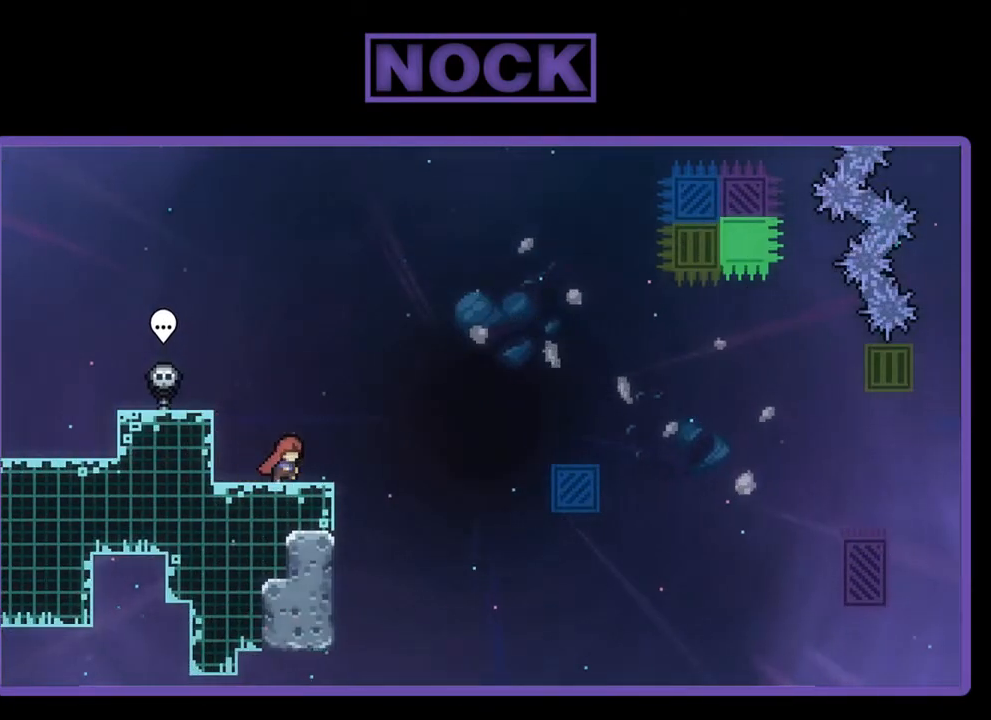
{"buttons": ["CROSS", "R2", "DPAD_RIGHT"], "left_stick": "center", "events": [[233, "CROSS", "down"]]}
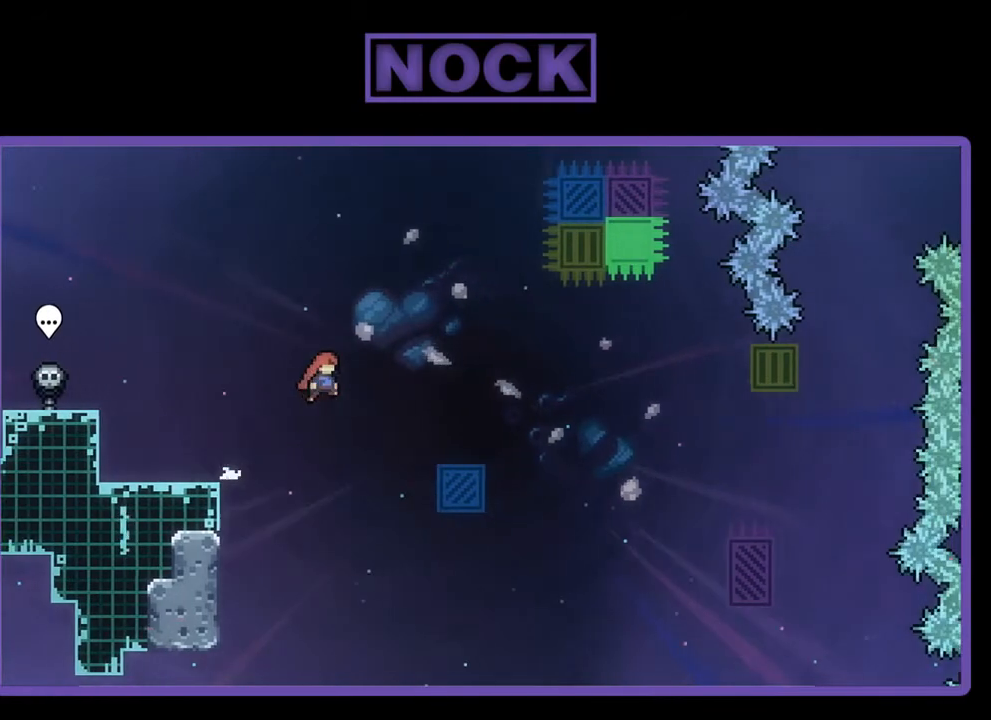
{"buttons": ["CROSS", "R2", "DPAD_RIGHT"], "left_stick": "center", "events": []}
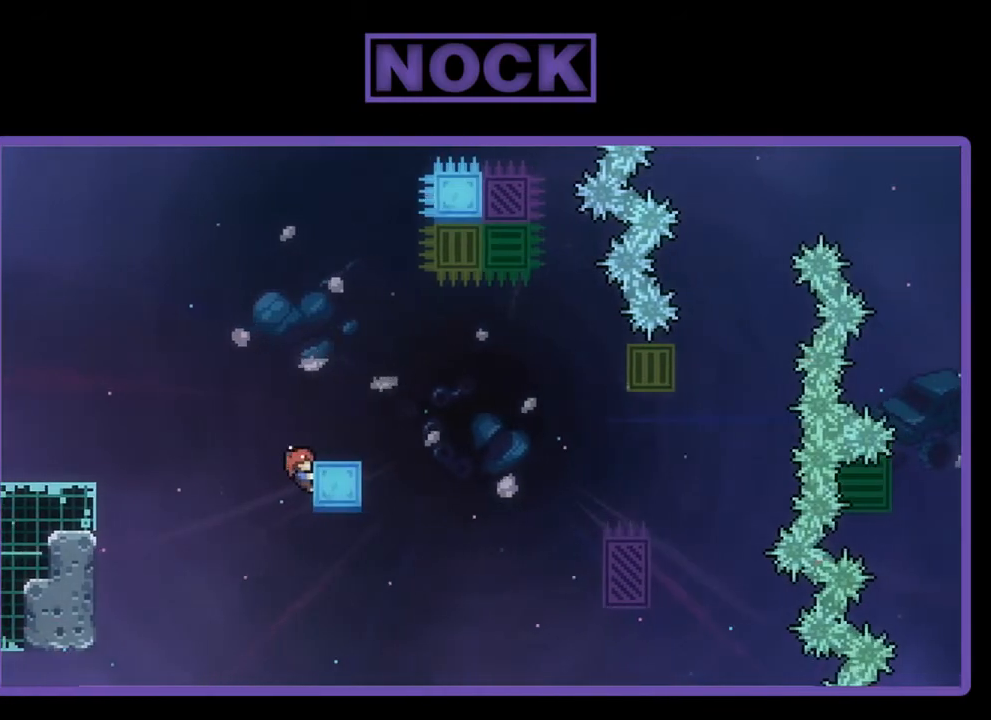
{"buttons": ["R2"], "left_stick": "center", "events": [[33, "CROSS", "up"], [67, "DPAD_UP", "down"], [233, "CROSS", "down"], [367, "DPAD_UP", "up"], [400, "CROSS", "up"], [433, "DPAD_RIGHT", "up"]]}
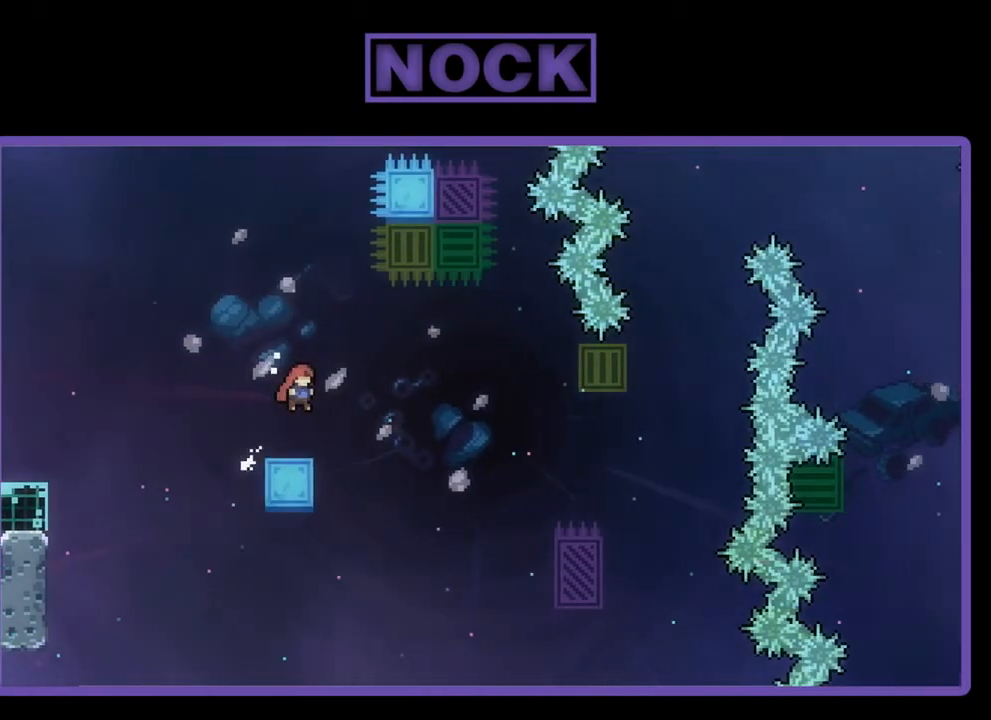
{"buttons": ["CROSS", "R2", "DPAD_RIGHT"], "left_stick": "center", "events": [[233, "DPAD_RIGHT", "down"], [267, "CROSS", "down"]]}
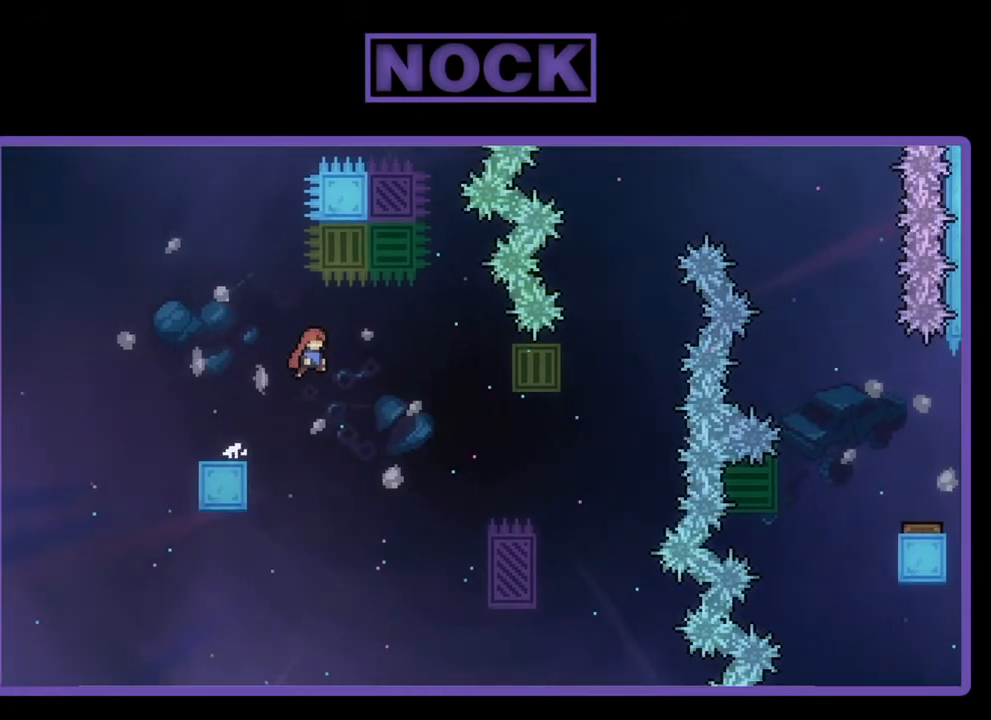
{"buttons": ["R2", "DPAD_UP", "DPAD_RIGHT"], "left_stick": "center", "events": [[67, "CROSS", "up"], [467, "DPAD_UP", "down"]]}
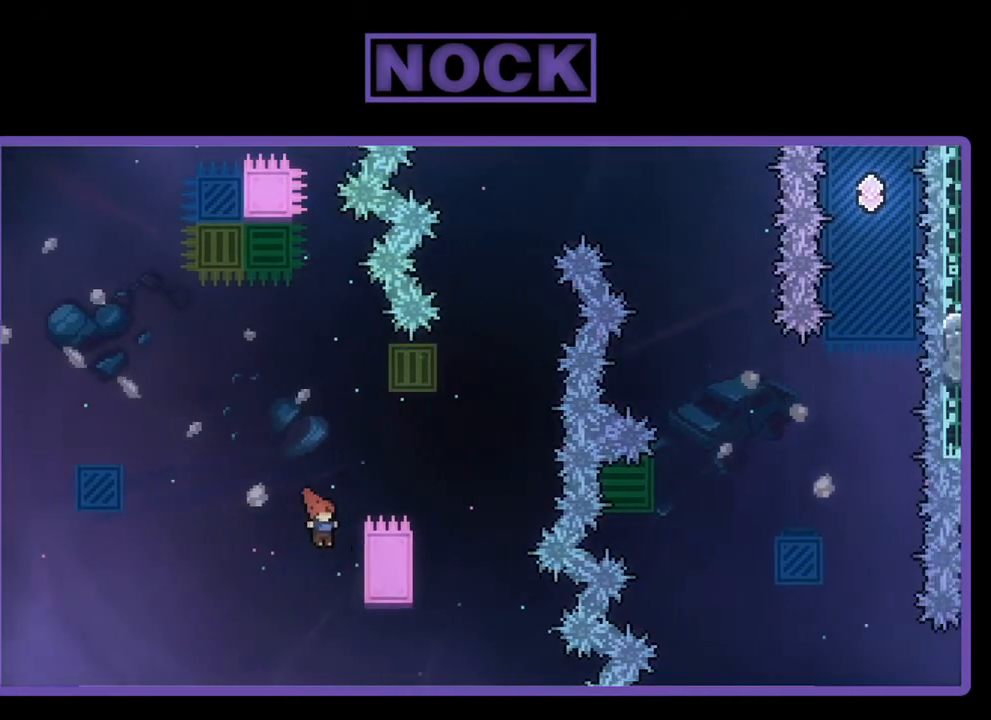
{"buttons": ["R2", "DPAD_UP", "DPAD_RIGHT"], "left_stick": "center", "events": []}
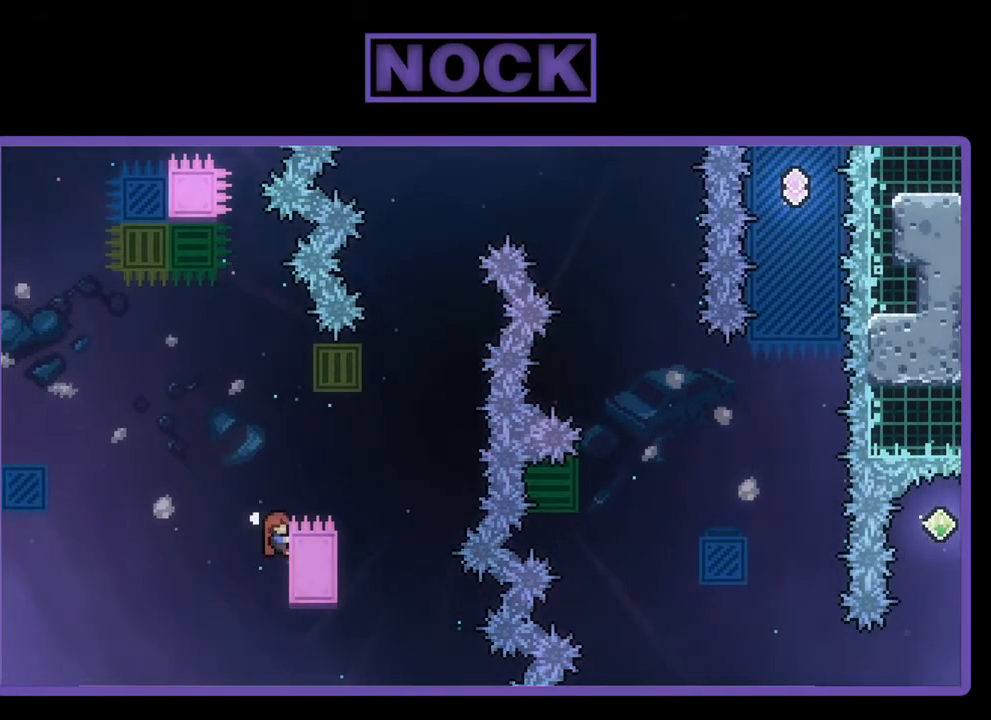
{"buttons": ["CROSS", "R2", "DPAD_RIGHT"], "left_stick": "center", "events": [[167, "DPAD_UP", "up"], [300, "CROSS", "down"]]}
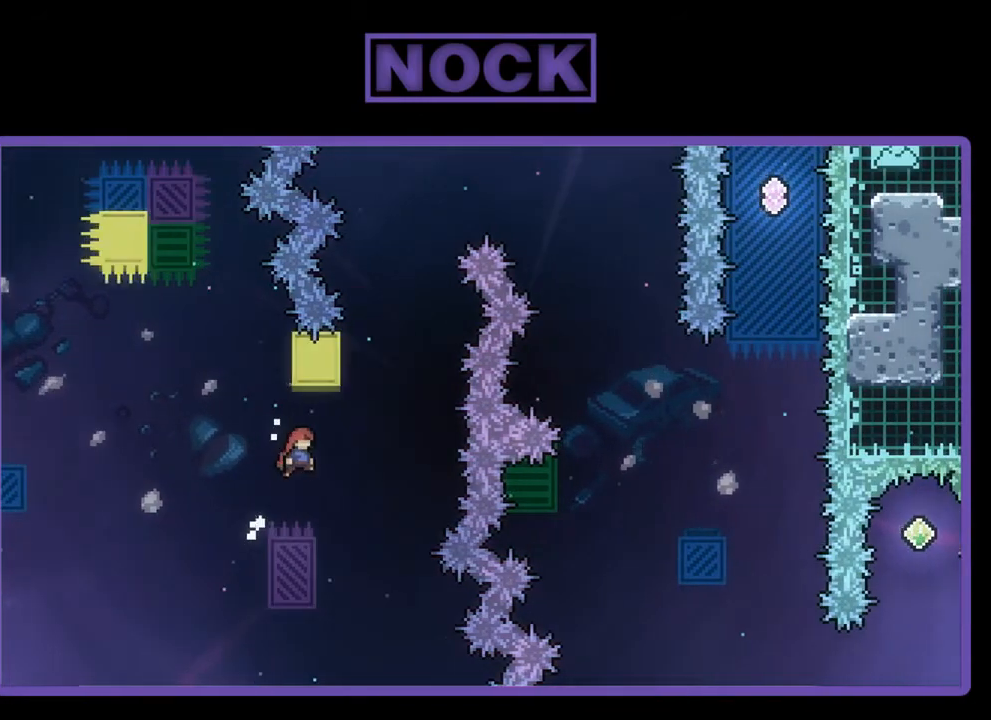
{"buttons": ["CROSS", "R2", "DPAD_UP", "DPAD_RIGHT"], "left_stick": "center", "events": [[167, "CROSS", "up"], [200, "DPAD_RIGHT", "up"], [200, "DPAD_UP", "down"], [267, "CIRCLE", "down"], [400, "CIRCLE", "up"], [467, "CROSS", "down"], [500, "DPAD_RIGHT", "down"]]}
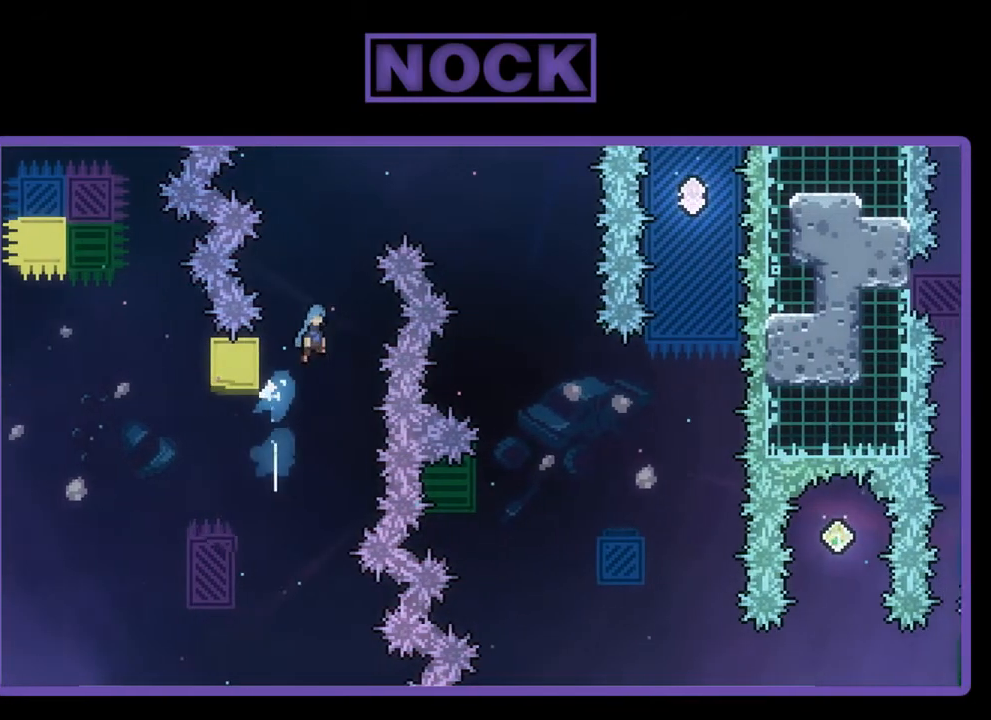
{"buttons": ["CROSS", "R2", "DPAD_UP", "DPAD_RIGHT"], "left_stick": "center", "events": []}
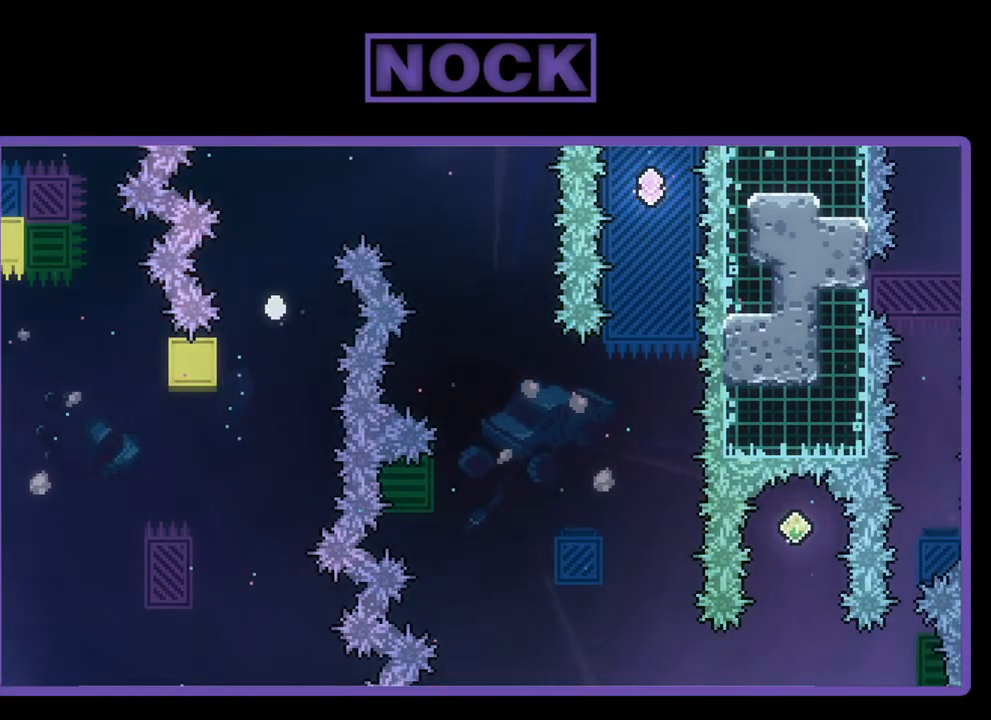
{"buttons": [], "left_stick": "center", "events": [[67, "DPAD_RIGHT", "up"], [67, "DPAD_UP", "up"], [100, "R2", "up"], [133, "CROSS", "up"]]}
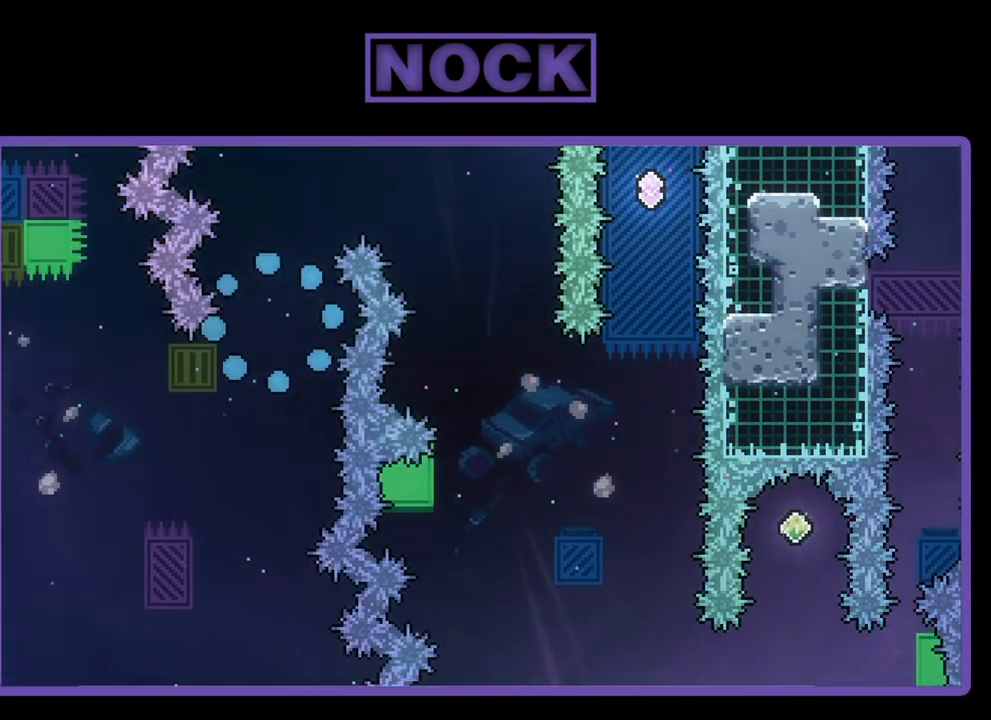
{"buttons": [], "left_stick": "center", "events": []}
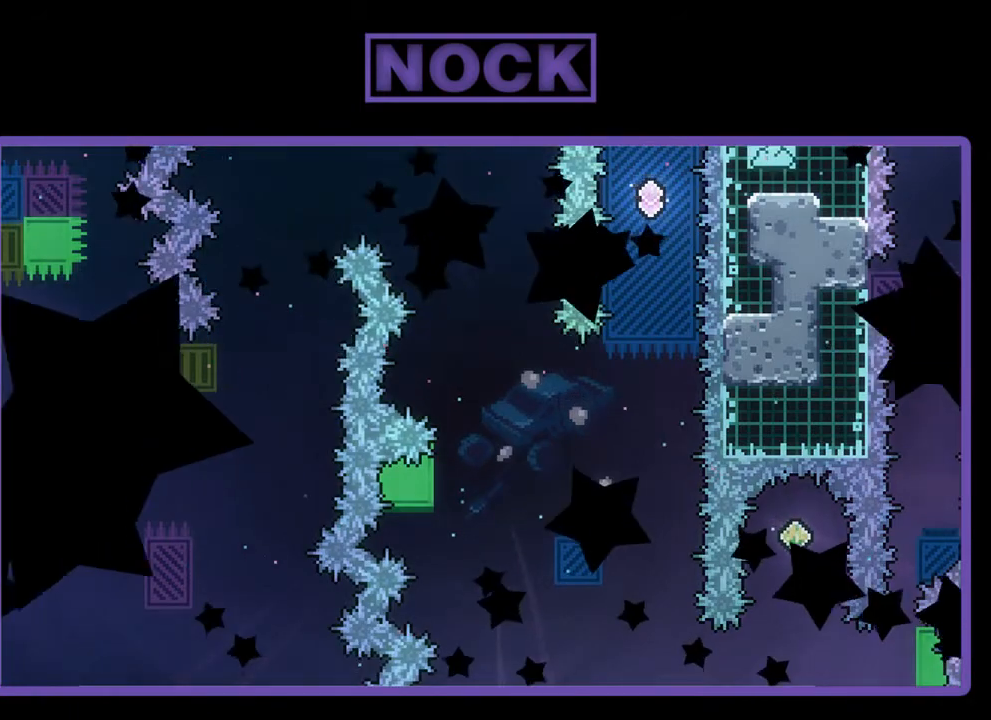
{"buttons": ["R2"], "left_stick": "center", "events": [[200, "R2", "down"]]}
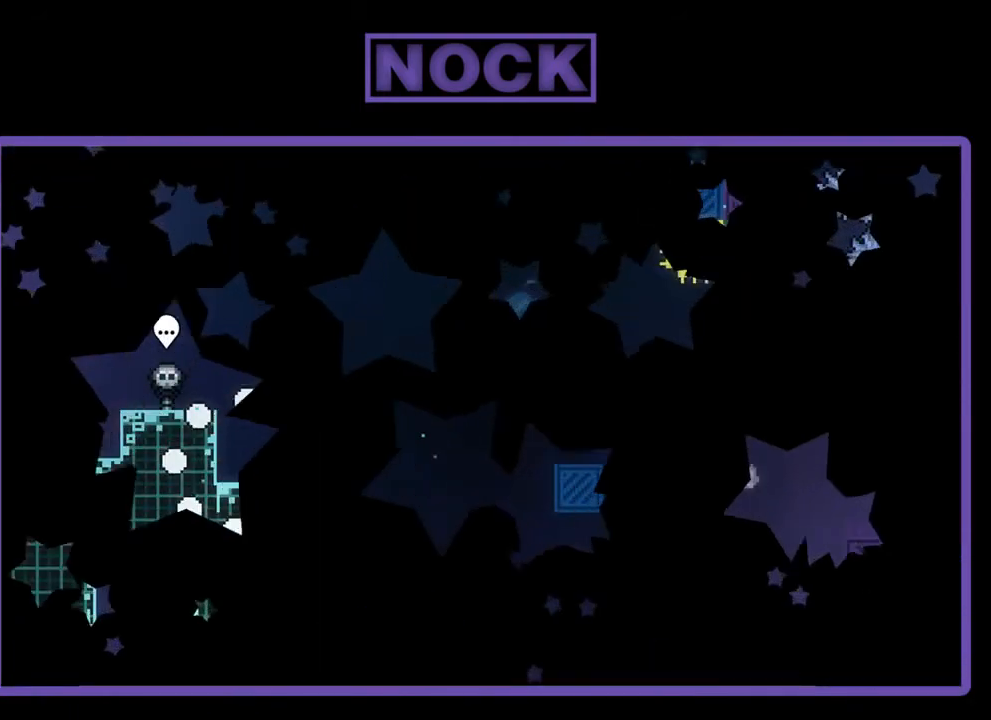
{"buttons": ["R2", "DPAD_RIGHT"], "left_stick": "center", "events": [[67, "DPAD_RIGHT", "down"]]}
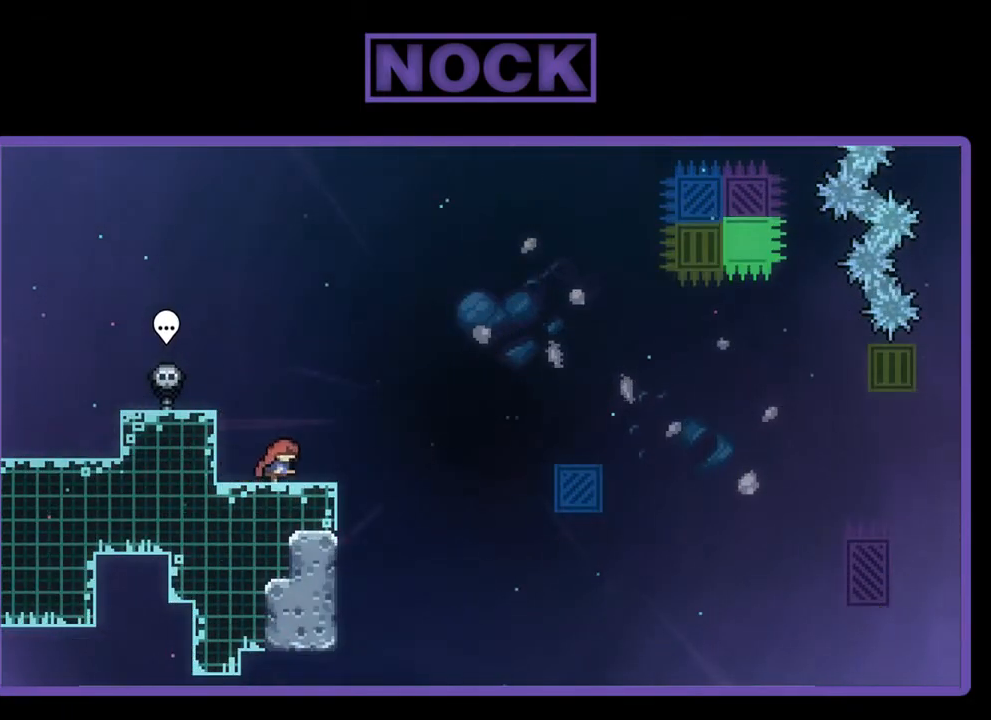
{"buttons": ["CROSS", "R2", "DPAD_RIGHT"], "left_stick": "center", "events": [[300, "CROSS", "down"]]}
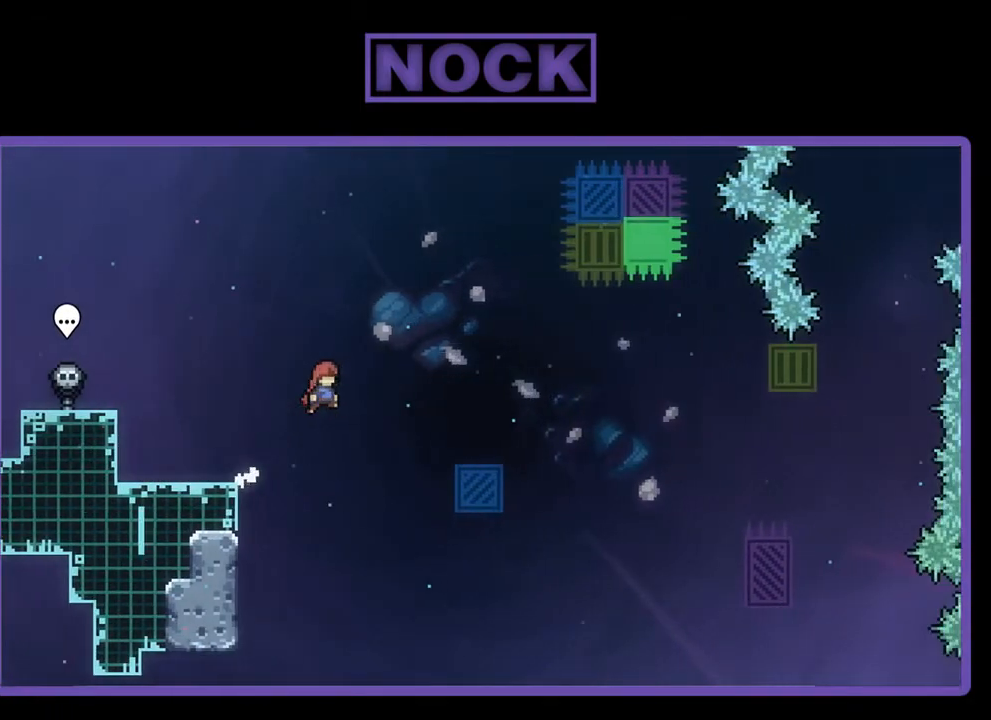
{"buttons": ["CROSS", "R2", "DPAD_RIGHT"], "left_stick": "center", "events": []}
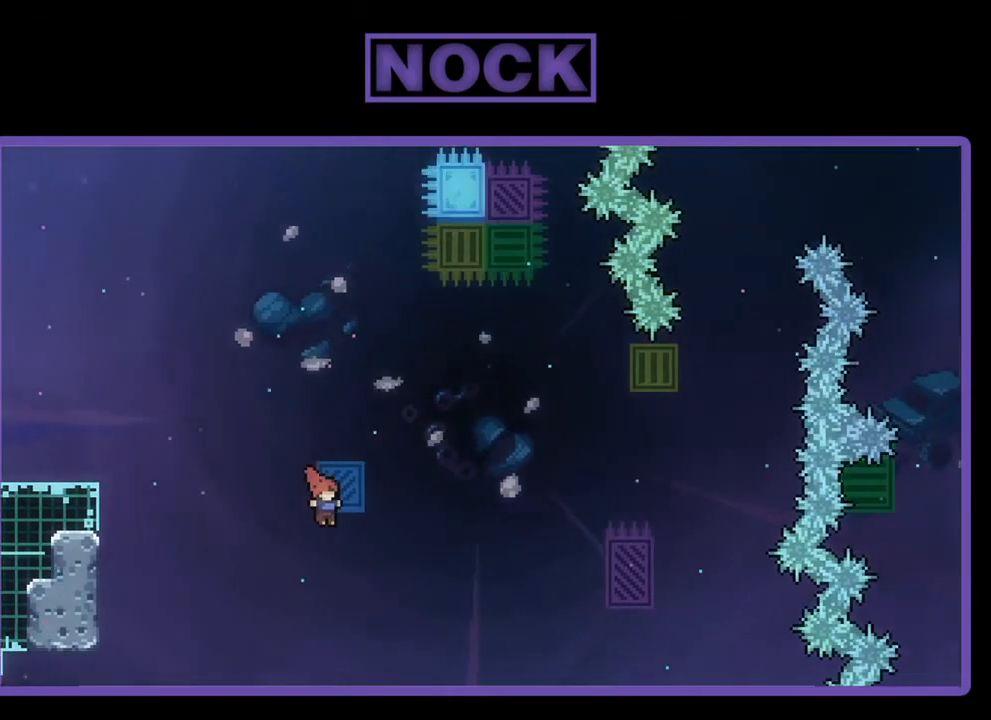
{"buttons": [], "left_stick": "center", "events": [[67, "CROSS", "up"], [167, "DPAD_UP", "down"], [233, "DPAD_RIGHT", "up"], [367, "DPAD_UP", "up"], [467, "R2", "up"]]}
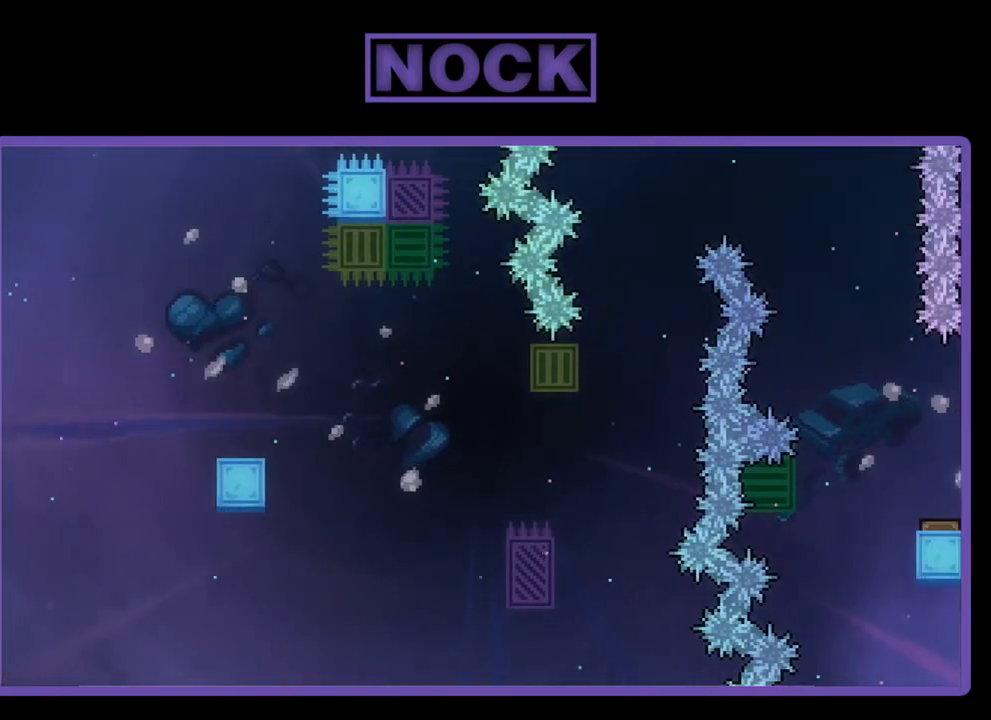
{"buttons": [], "left_stick": "center", "events": []}
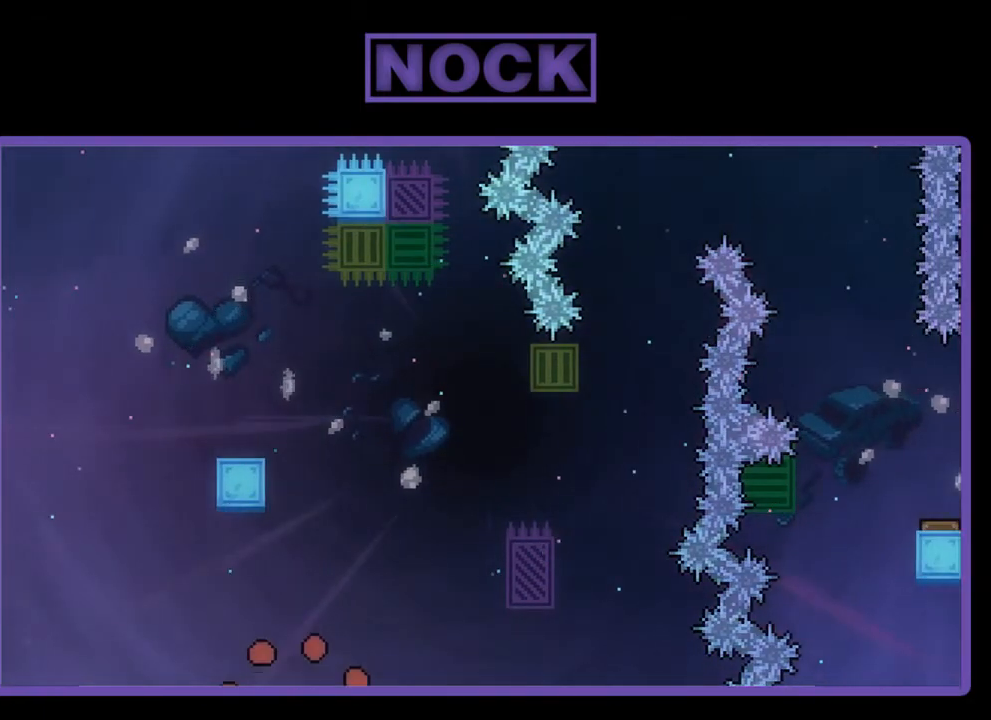
{"buttons": ["R2"], "left_stick": "center", "events": [[233, "R2", "down"]]}